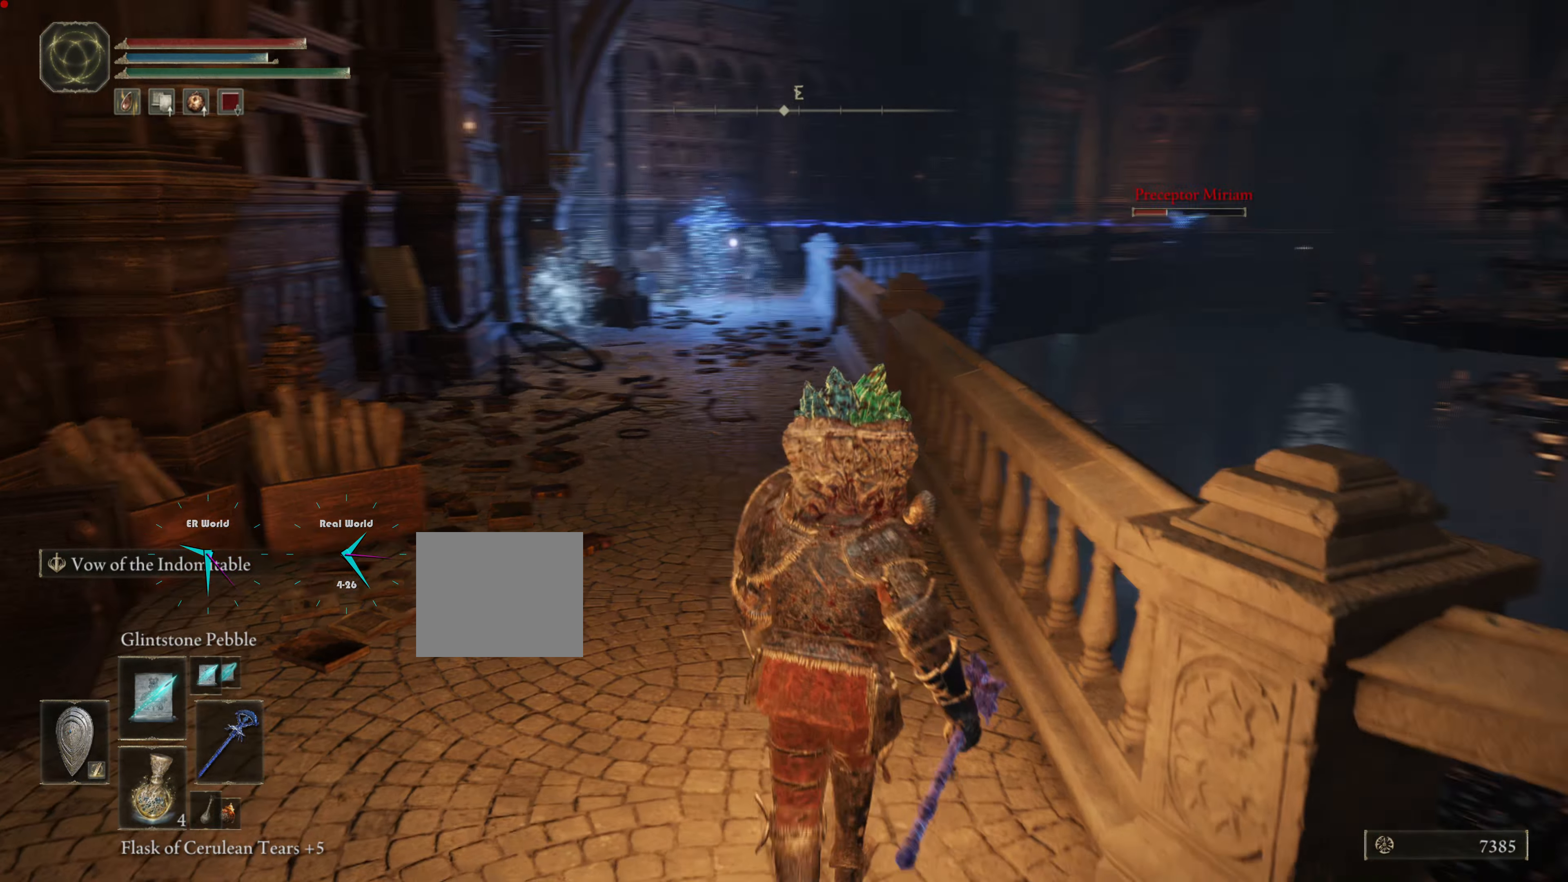
Gameplay with a controller (PlayStation layout); each line is a JSON object with the inputs held at the frame after it. "events" lists button and stick changes between this image and that frame as [ms after this image, input, new state], when the widget could be followed in between.
{"buttons": ["L1"], "left_stick": "down", "right_stick": "center", "events": [[33, "left_stick", "up"], [150, "left_stick", "down-right"], [467, "left_stick", "down"]]}
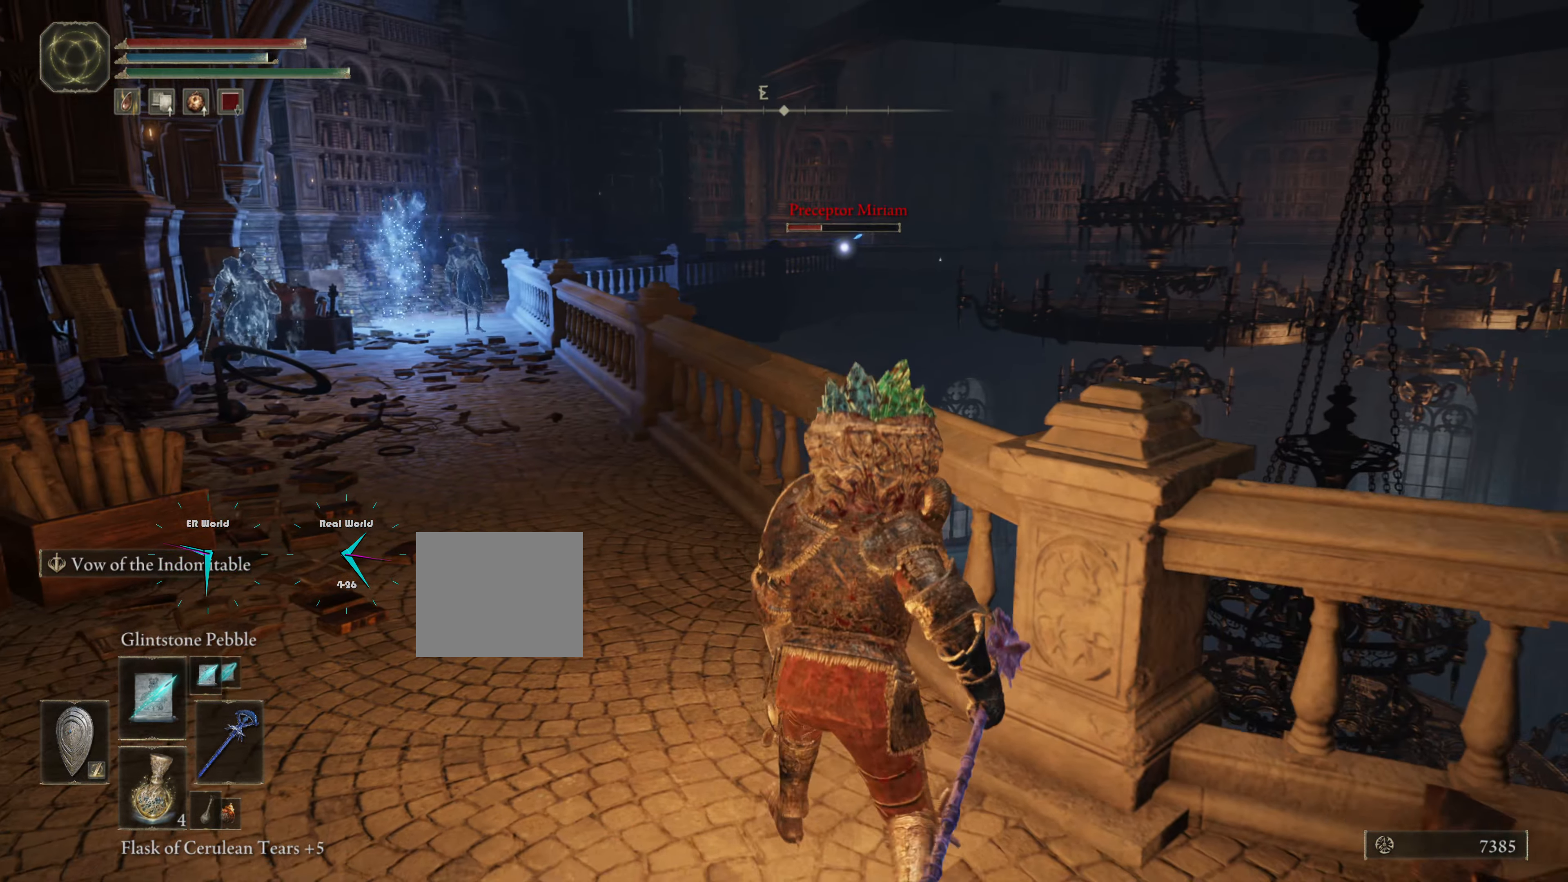
{"buttons": ["L1"], "left_stick": "up-left", "right_stick": "center", "events": [[283, "left_stick", "left"], [350, "left_stick", "up-left"]]}
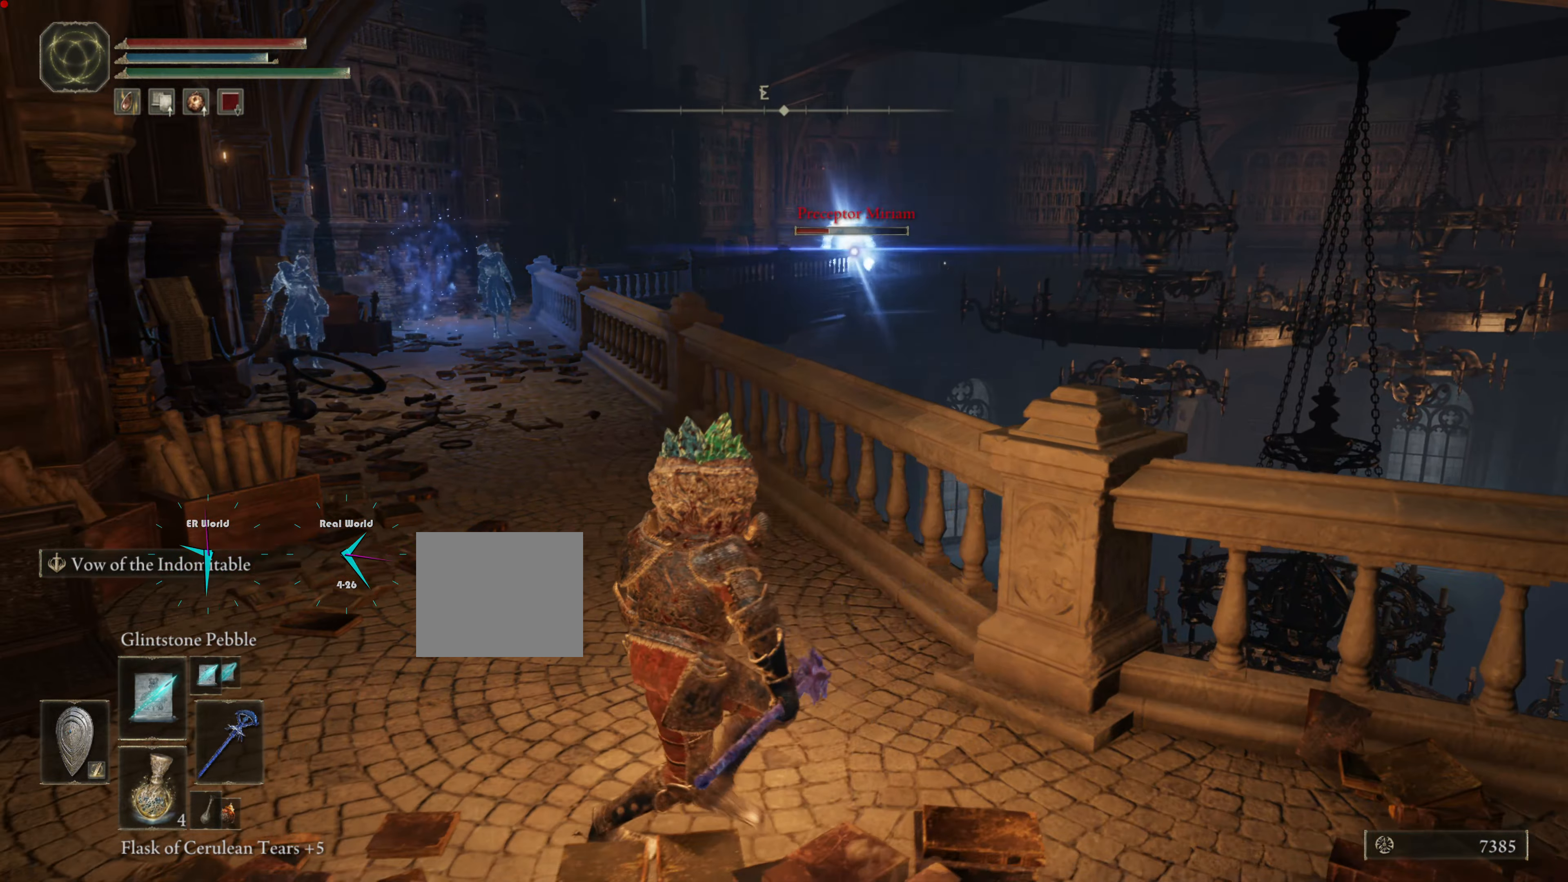
{"buttons": ["L1"], "left_stick": "up", "right_stick": "center", "events": [[251, "right_stick", "down-left"], [334, "left_stick", "up"], [384, "right_stick", "center"]]}
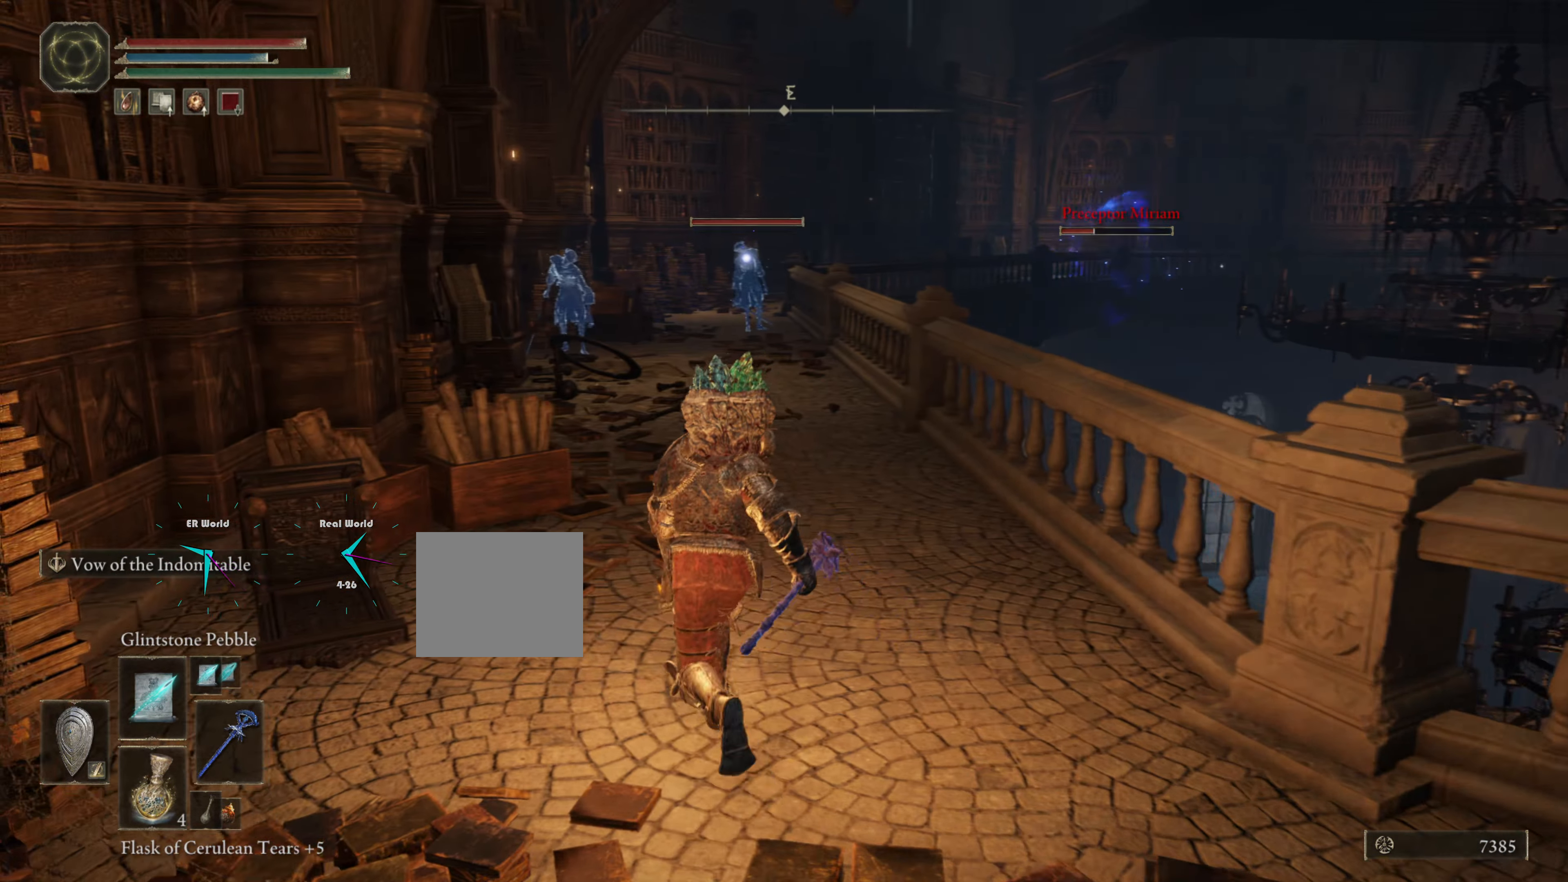
{"buttons": ["L1"], "left_stick": "up", "right_stick": "center", "events": []}
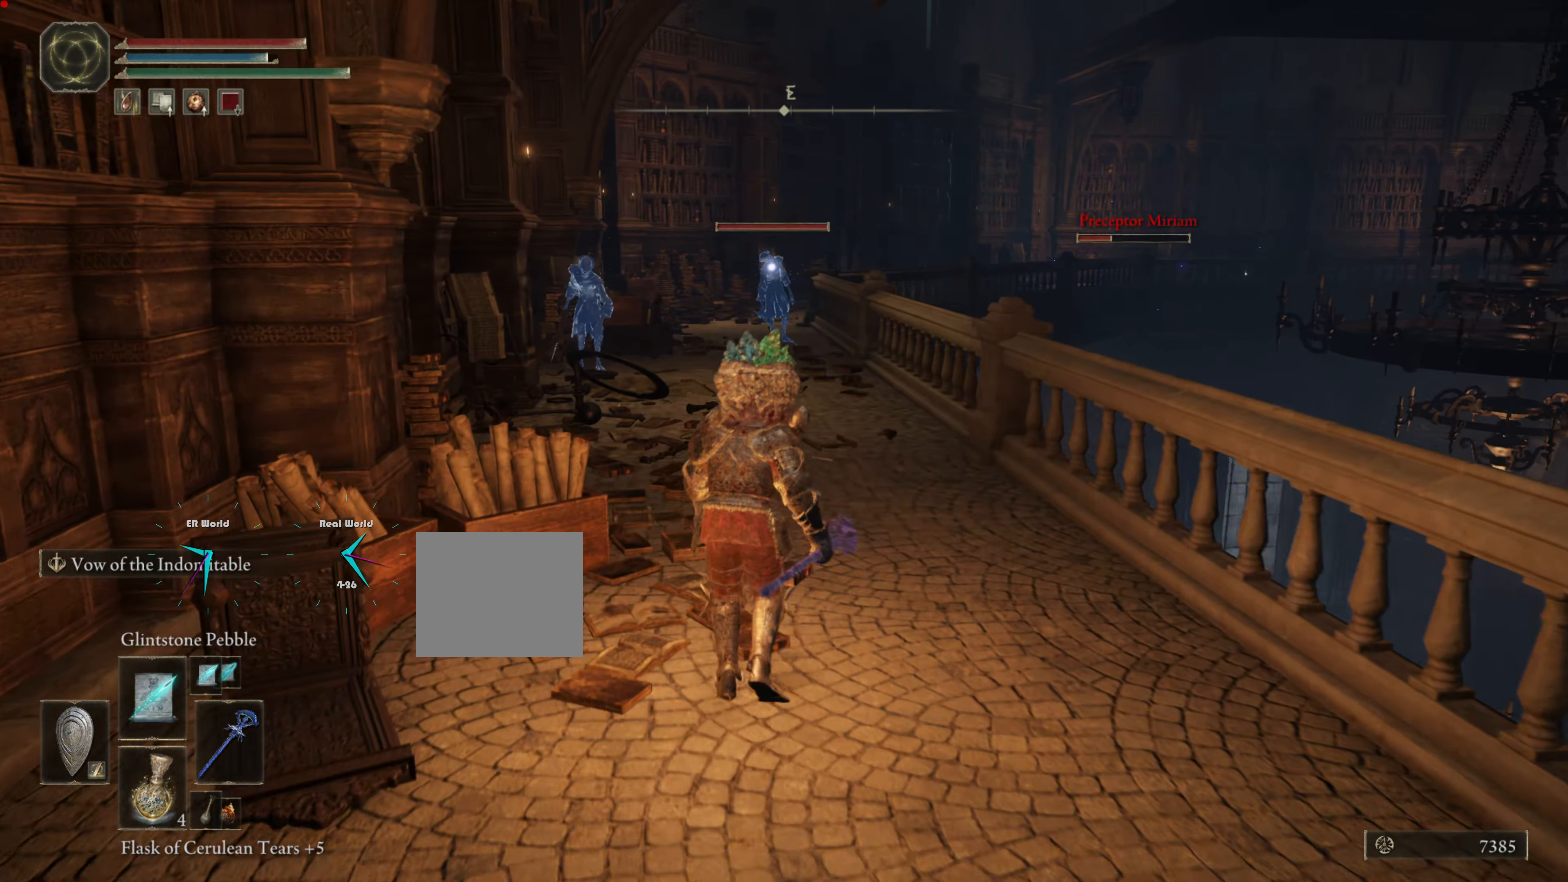
{"buttons": ["L1"], "left_stick": "up", "right_stick": "center", "events": [[200, "DPAD_RIGHT", "down"], [367, "DPAD_RIGHT", "up"]]}
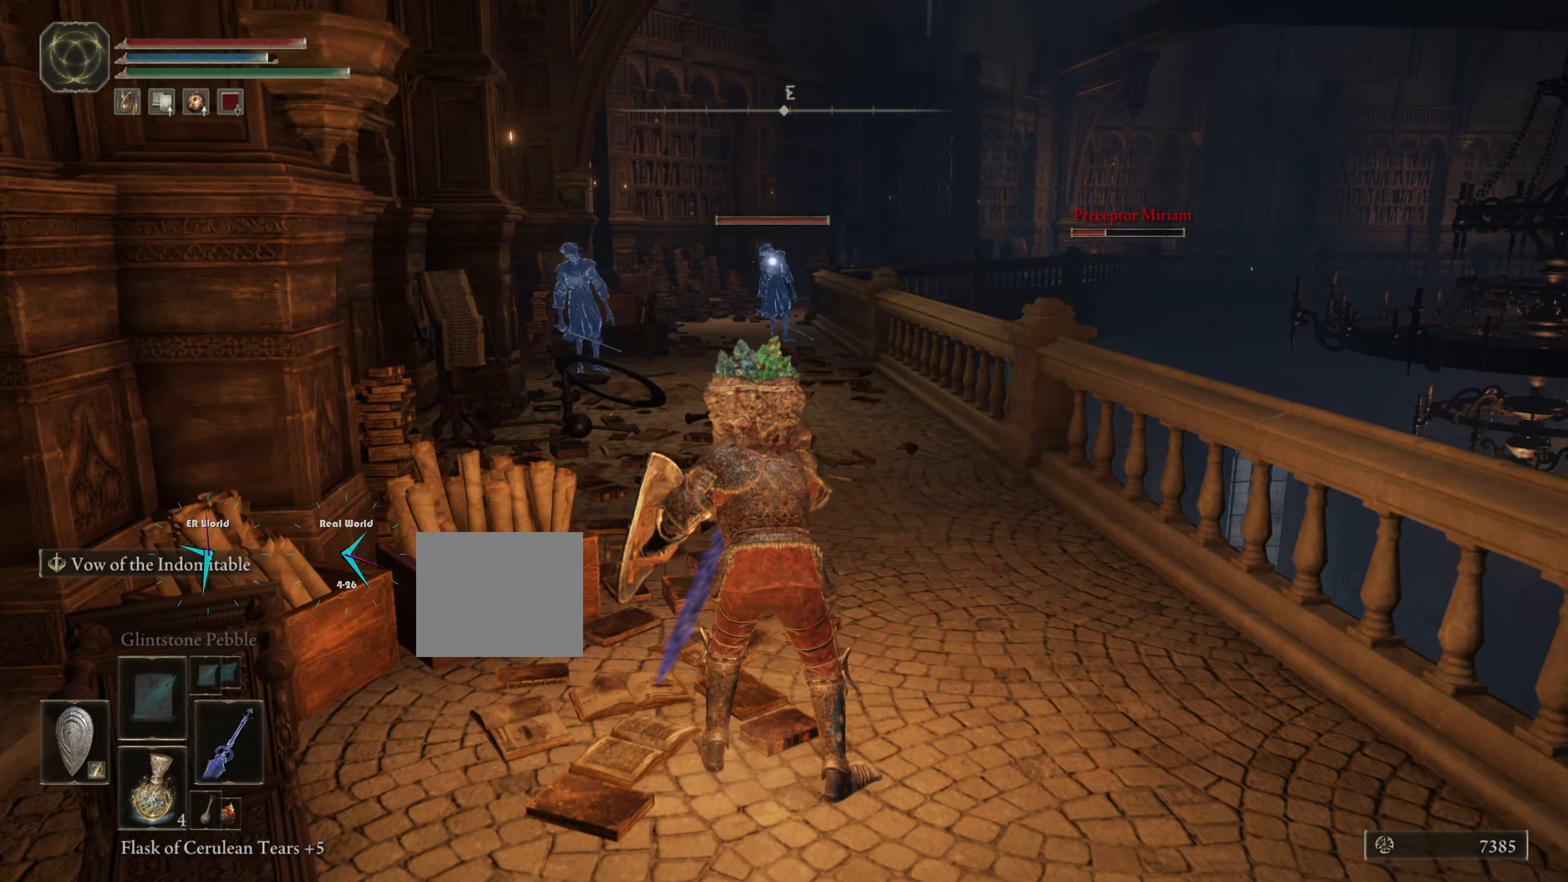
{"buttons": ["L1"], "left_stick": "up", "right_stick": "center", "events": []}